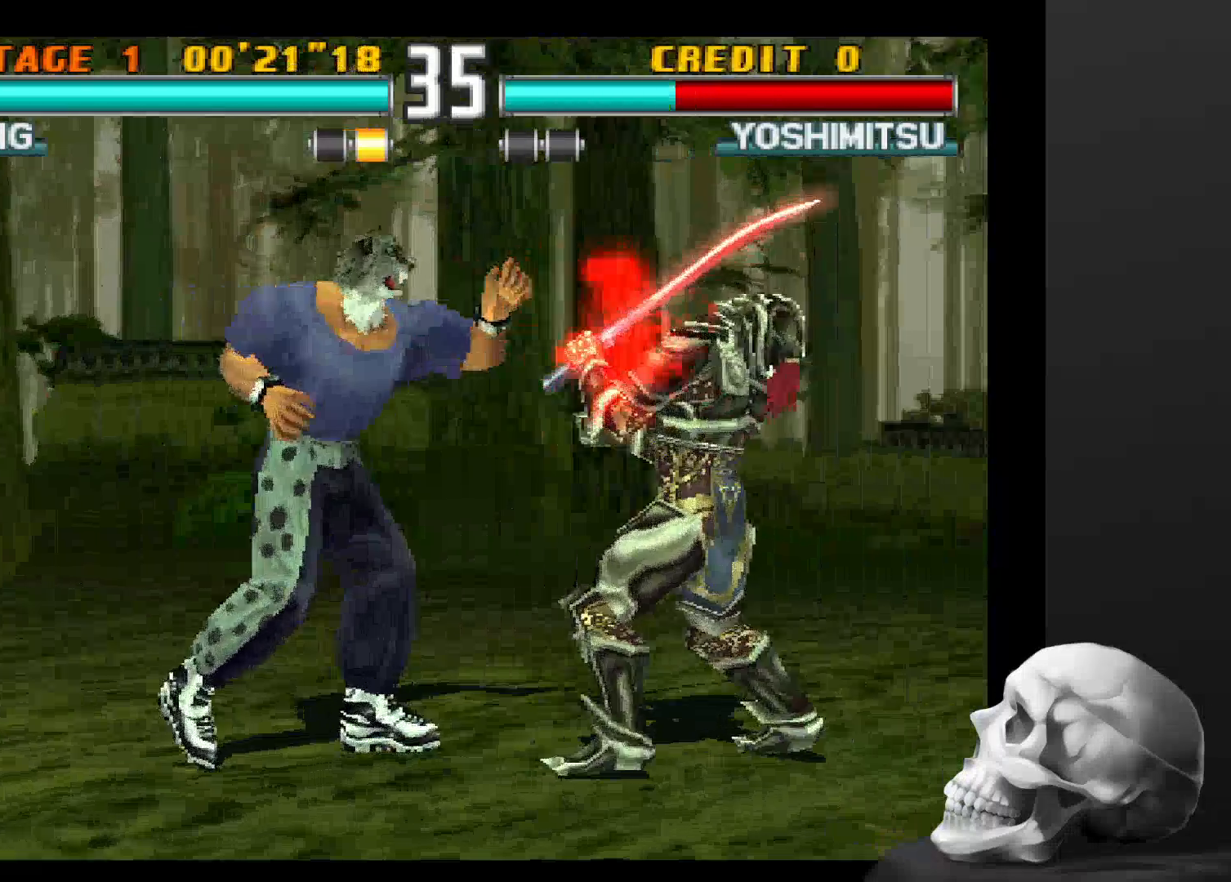
Gameplay with a controller (PlayStation layout); each line is a JSON object with the inputs held at the frame after it (dt_ms = milliseconds from this image to that frame). "events" lists button and stick changes between this image and that frame as [ms after this image, input, new state], when the widget could be followed in between. Not read: CROSS DPAD_DOWN DPAD_LEFT DPAD_RIGHT L3 R1 R3.
{"dt_ms": 500, "buttons": [], "left_stick": "center", "right_stick": "center", "events": [[267, "SQUARE", "down"], [400, "SQUARE", "up"]]}
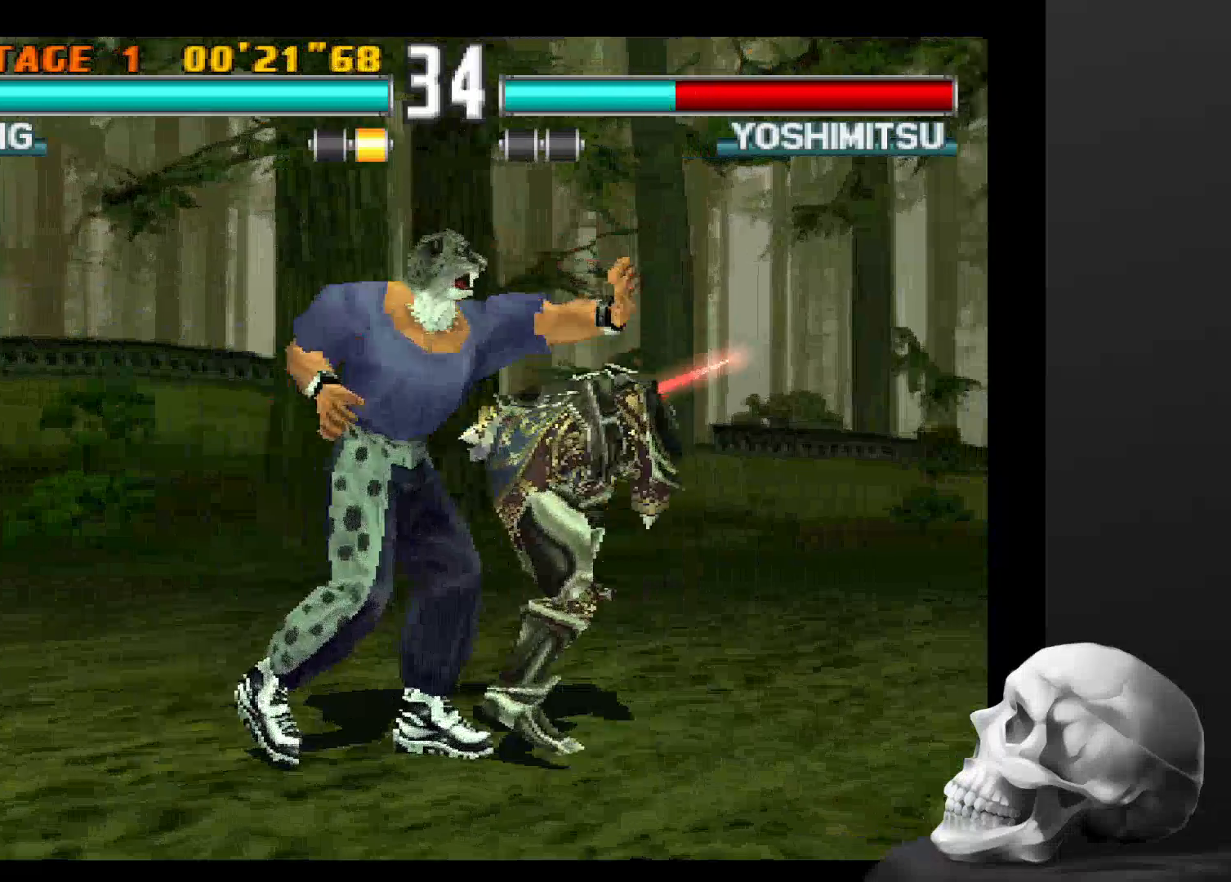
{"dt_ms": 500, "buttons": [], "left_stick": "center", "right_stick": "center", "events": []}
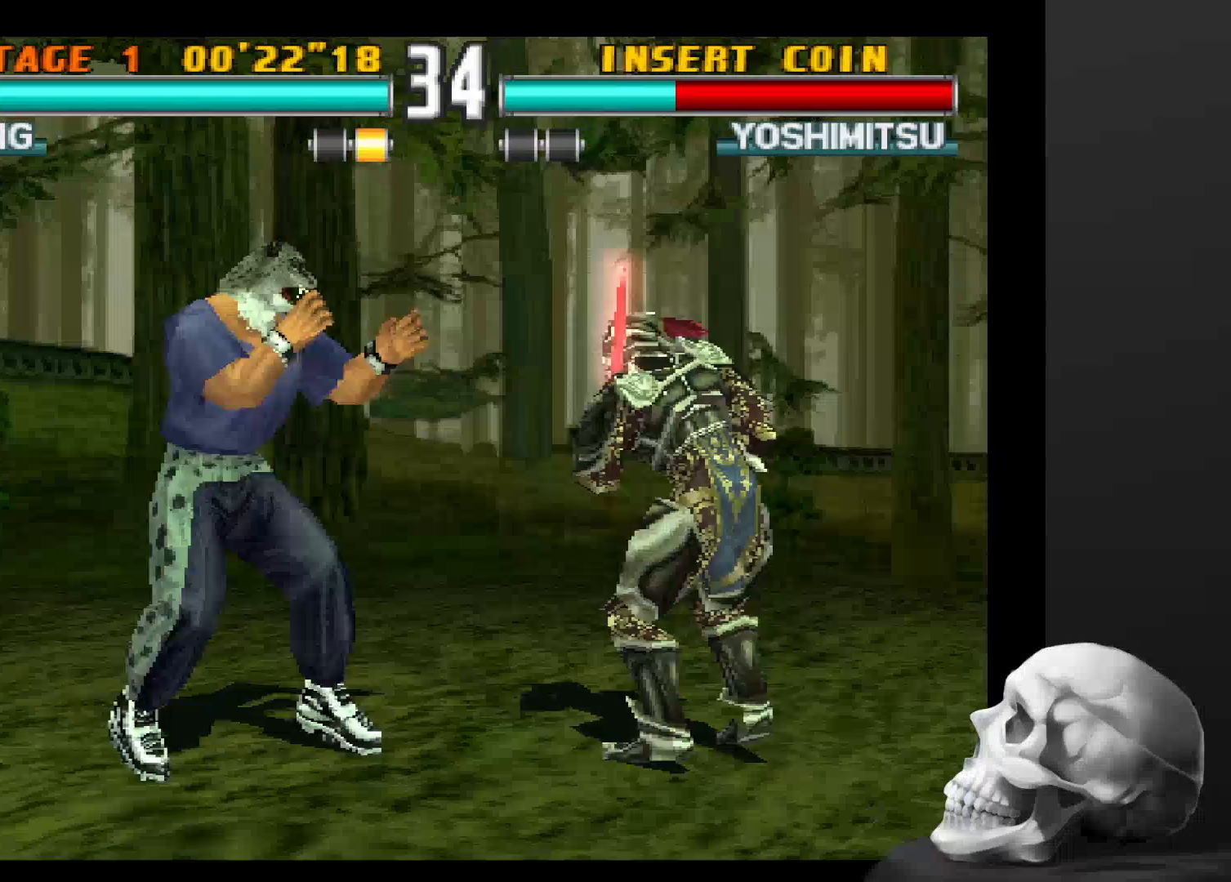
{"dt_ms": 500, "buttons": [], "left_stick": "center", "right_stick": "center"}
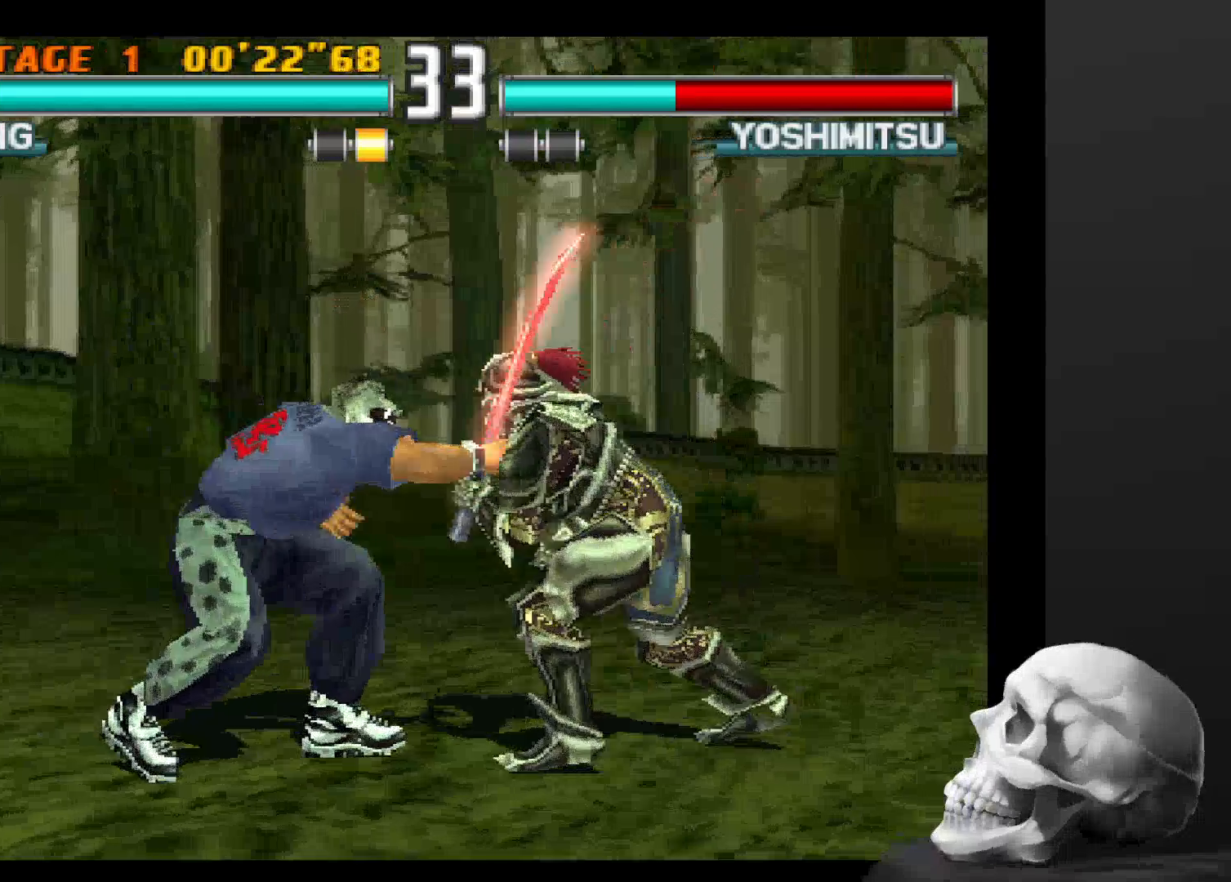
{"dt_ms": 500, "buttons": [], "left_stick": "center", "right_stick": "center", "events": []}
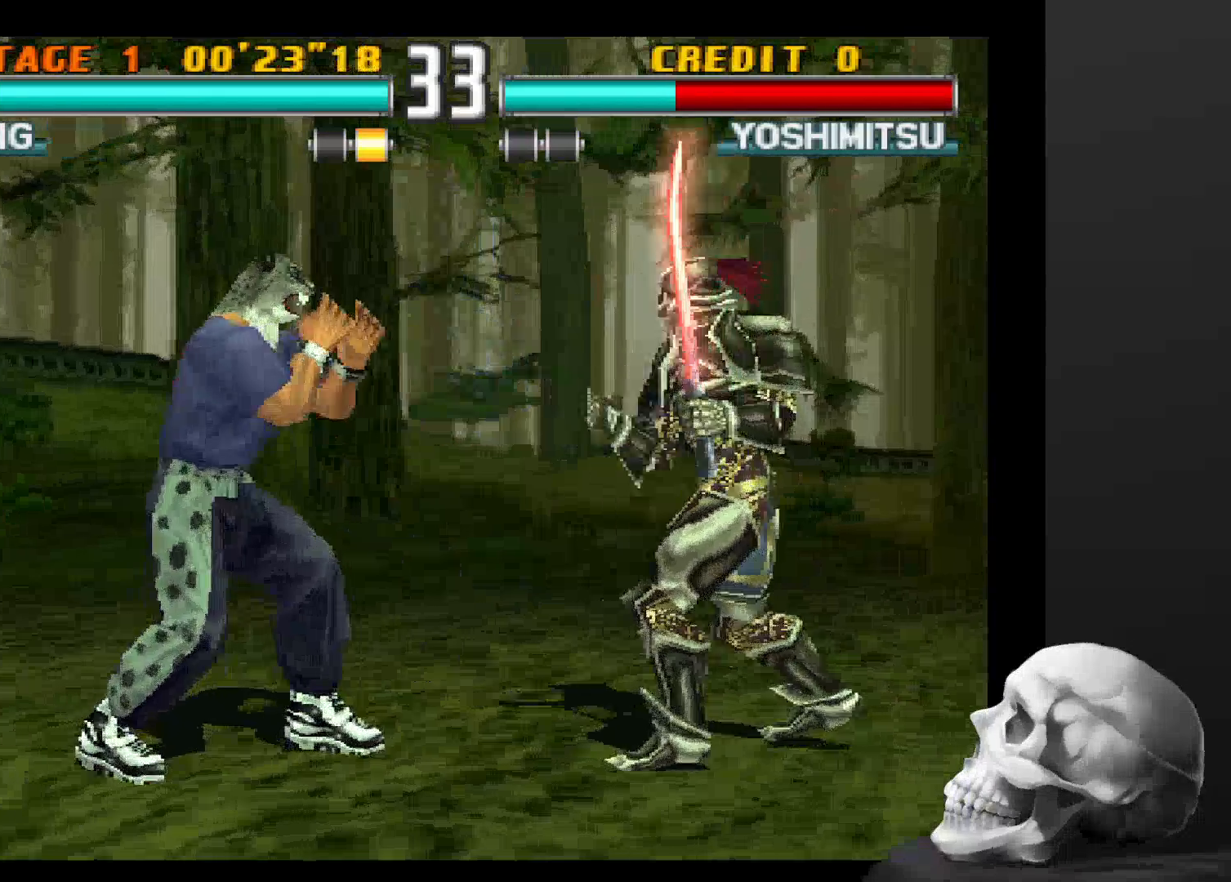
{"dt_ms": 1000, "buttons": [], "left_stick": "center", "right_stick": "center", "events": [[433, "TRIANGLE", "down"], [600, "SQUARE", "down"], [600, "TRIANGLE", "up"], [733, "SQUARE", "up"]]}
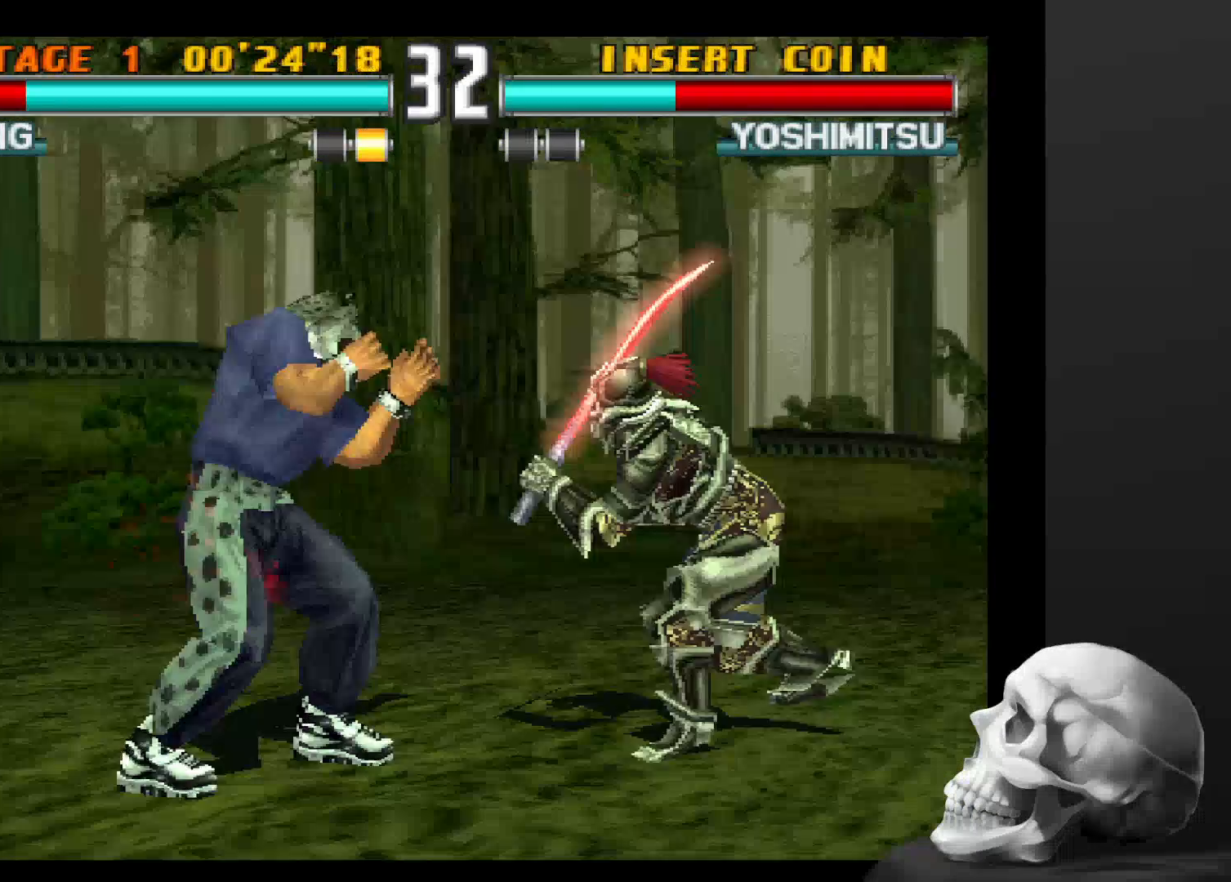
{"dt_ms": 500, "buttons": [], "left_stick": "center", "right_stick": "center"}
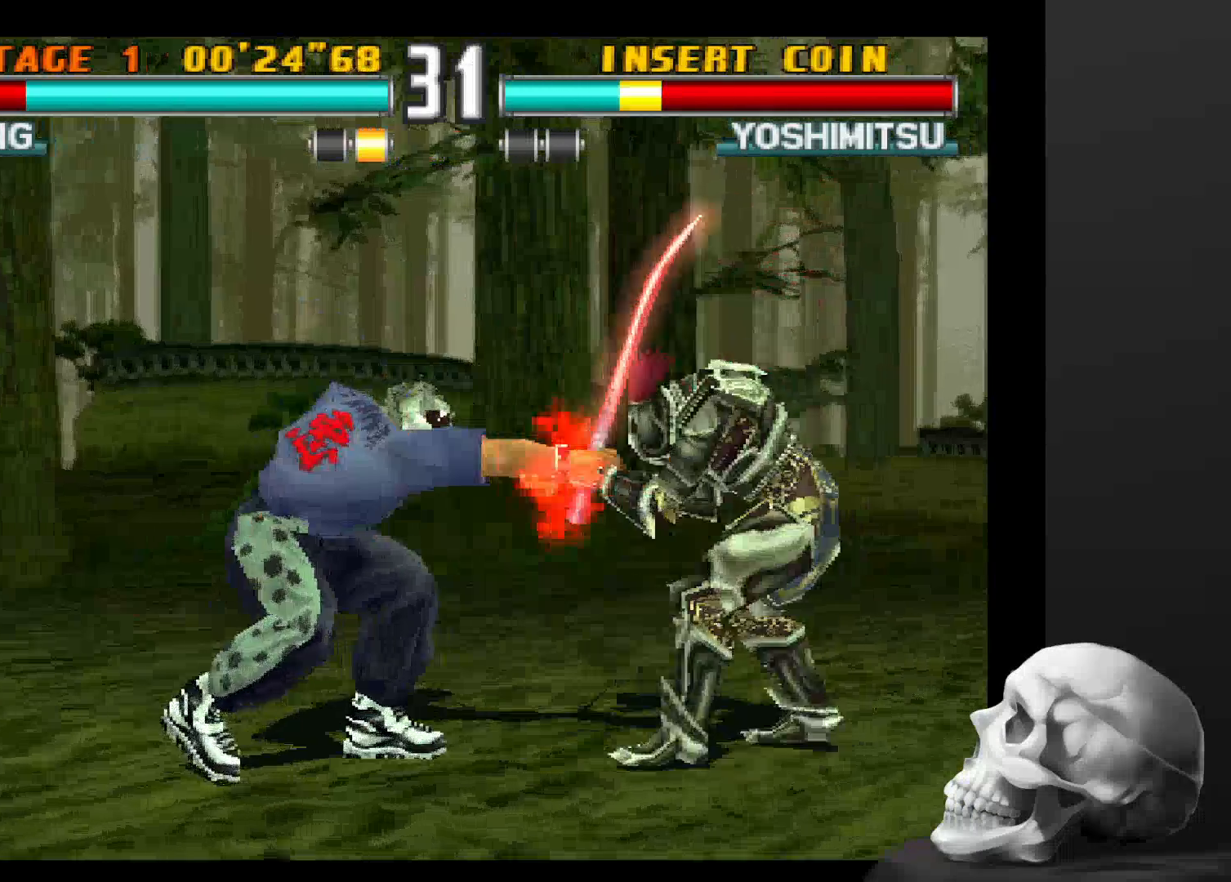
{"dt_ms": 500, "buttons": ["CIRCLE"], "left_stick": "center", "right_stick": "center", "events": [[400, "CIRCLE", "down"]]}
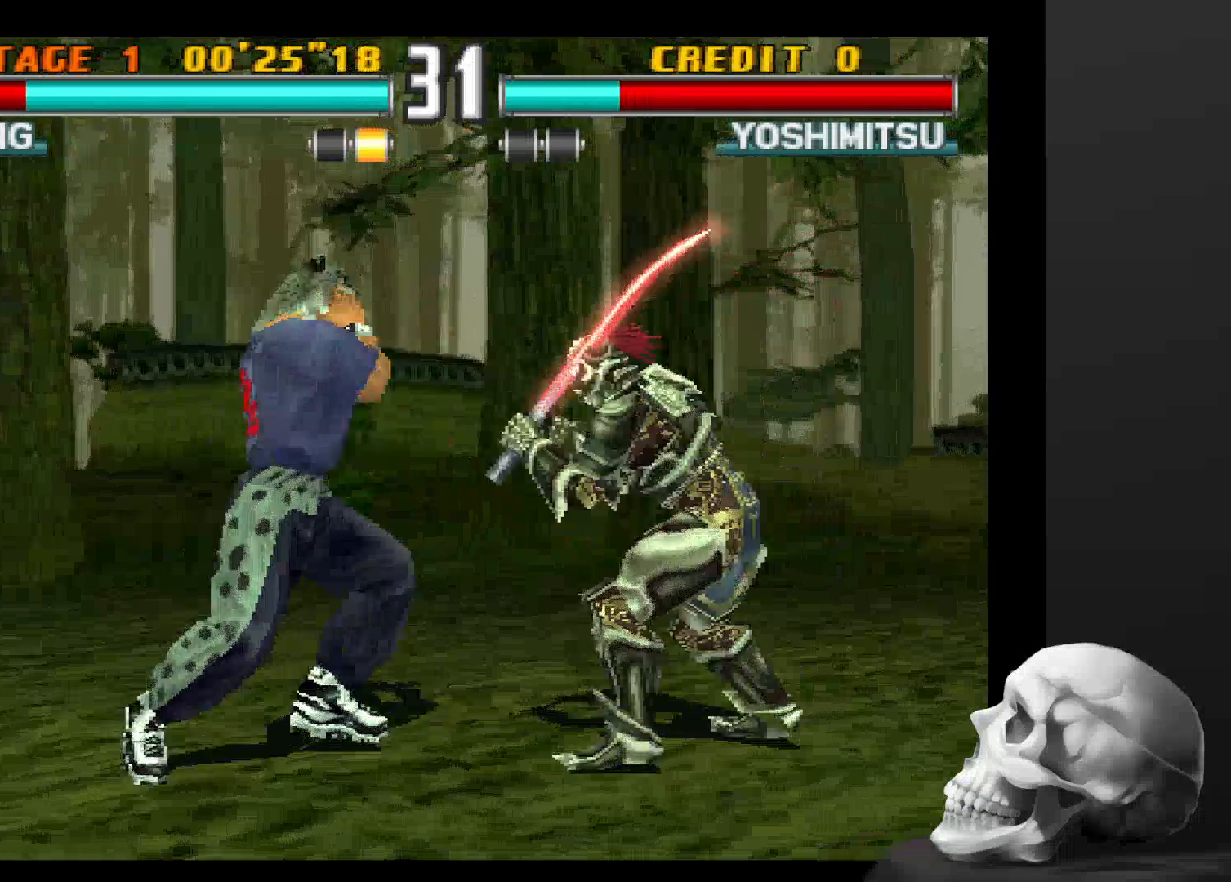
{"dt_ms": 500, "buttons": [], "left_stick": "center", "right_stick": "center", "events": [[233, "CIRCLE", "up"]]}
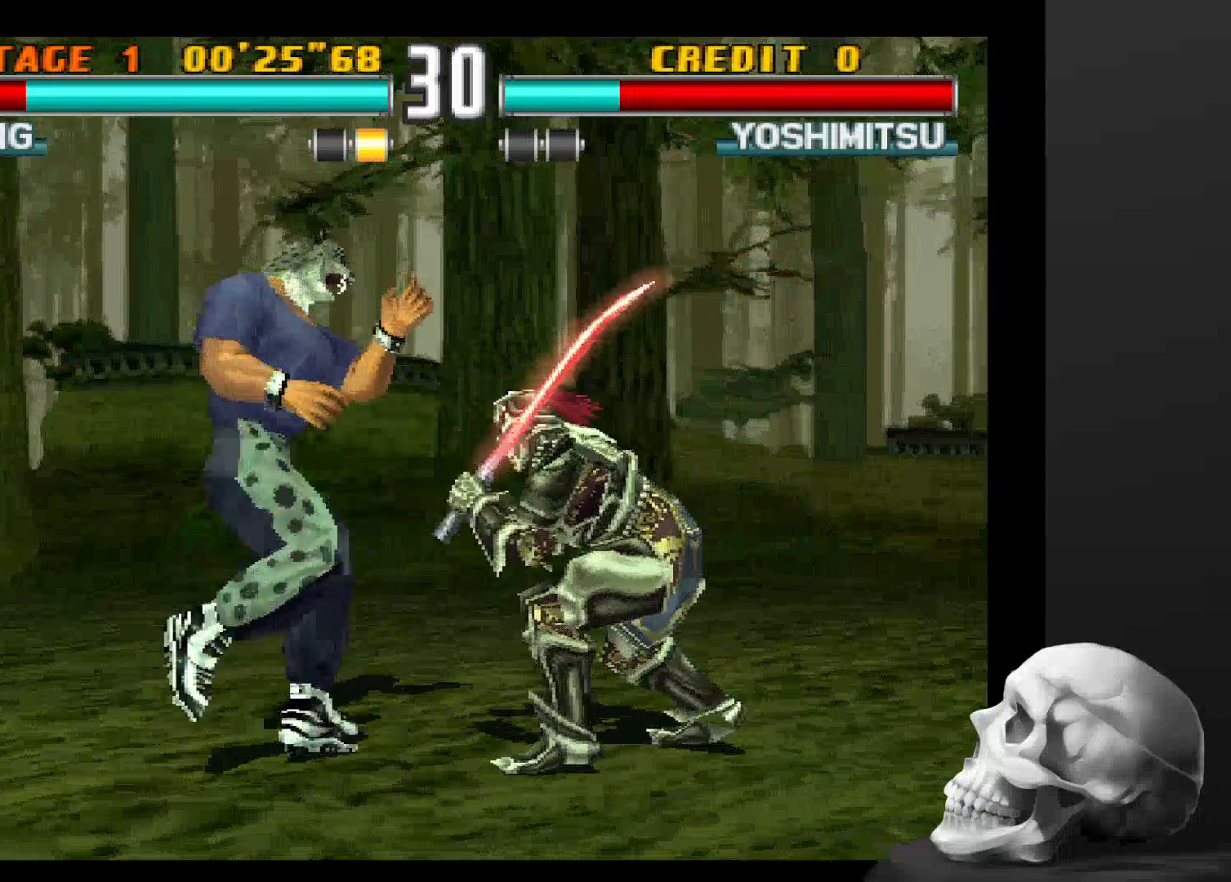
{"dt_ms": 500, "buttons": [], "left_stick": "center", "right_stick": "center", "events": []}
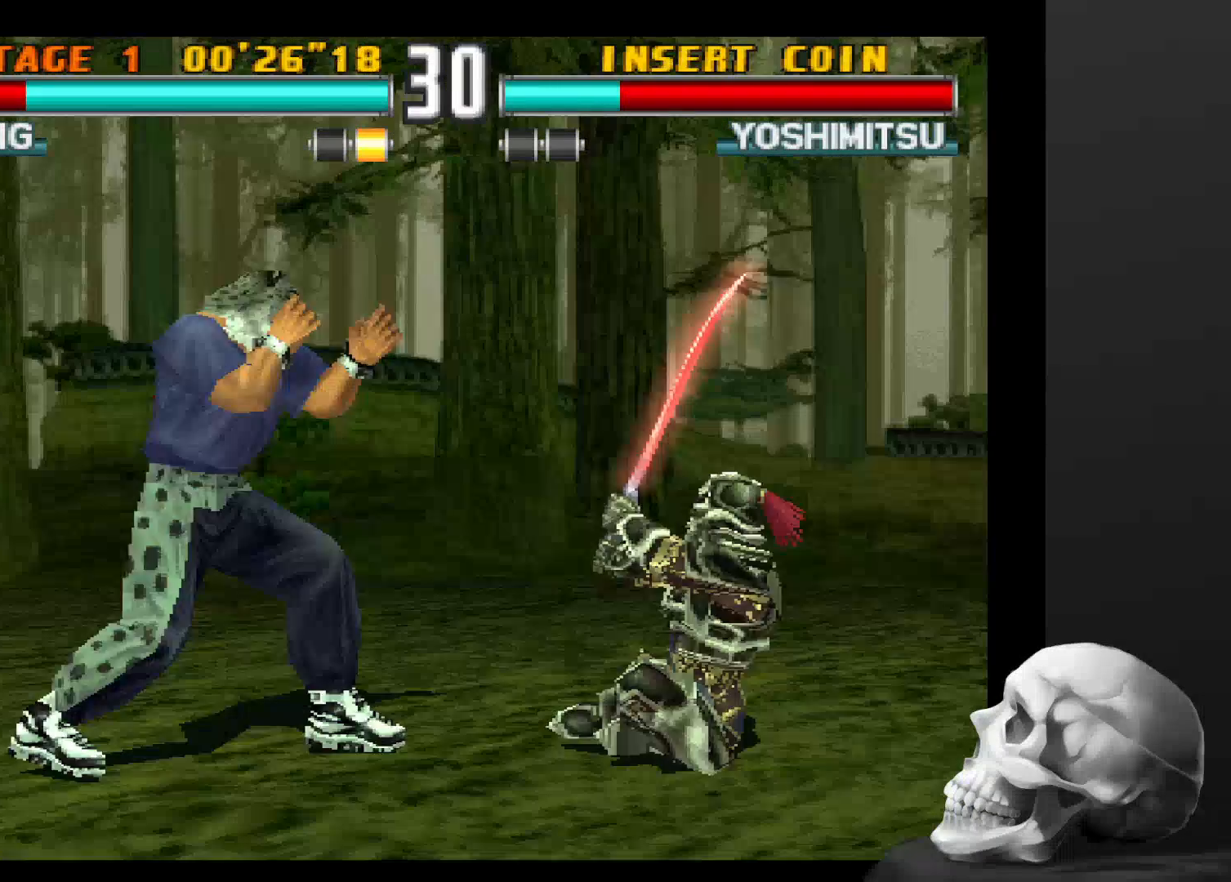
{"dt_ms": 500, "buttons": ["CIRCLE"], "left_stick": "center", "right_stick": "center", "events": [[100, "CIRCLE", "down"]]}
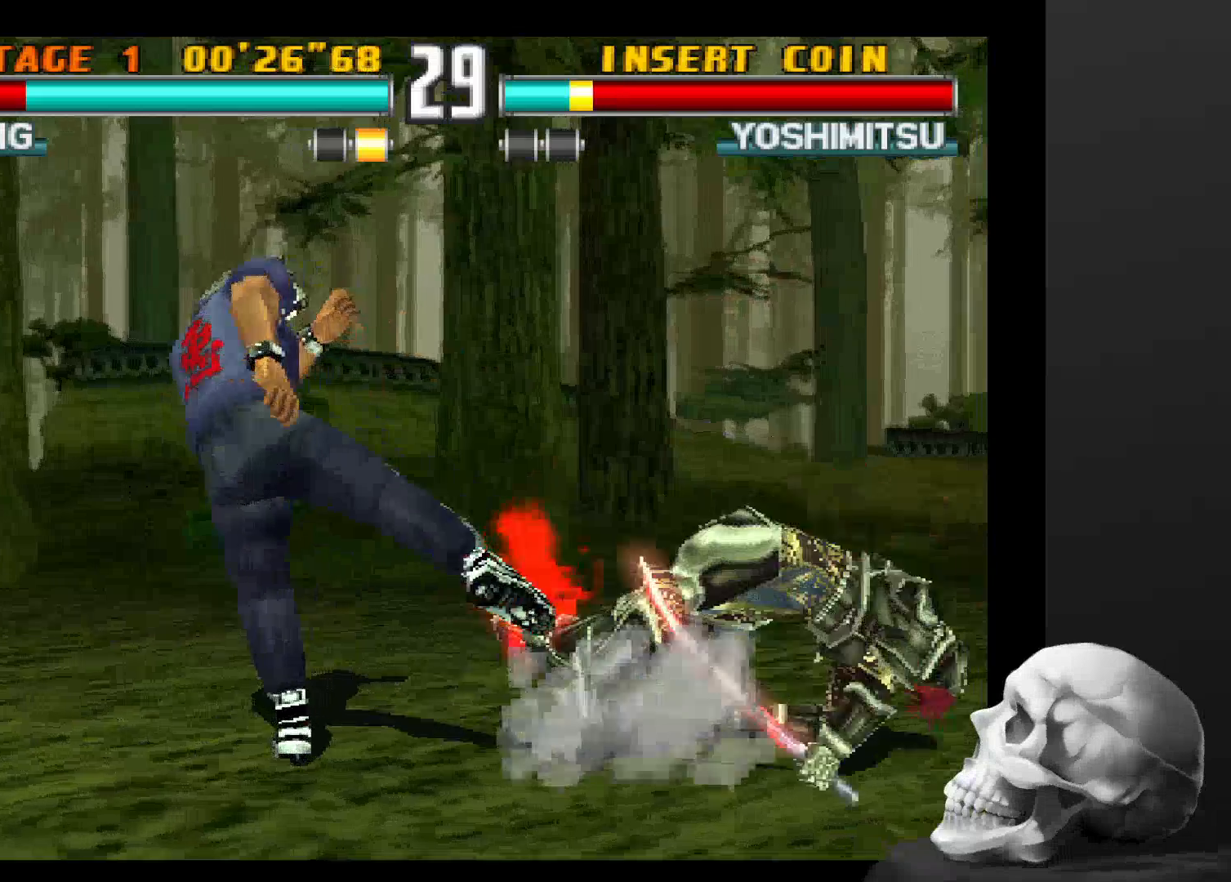
{"dt_ms": 500, "buttons": [], "left_stick": "center", "right_stick": "center", "events": [[100, "CIRCLE", "up"]]}
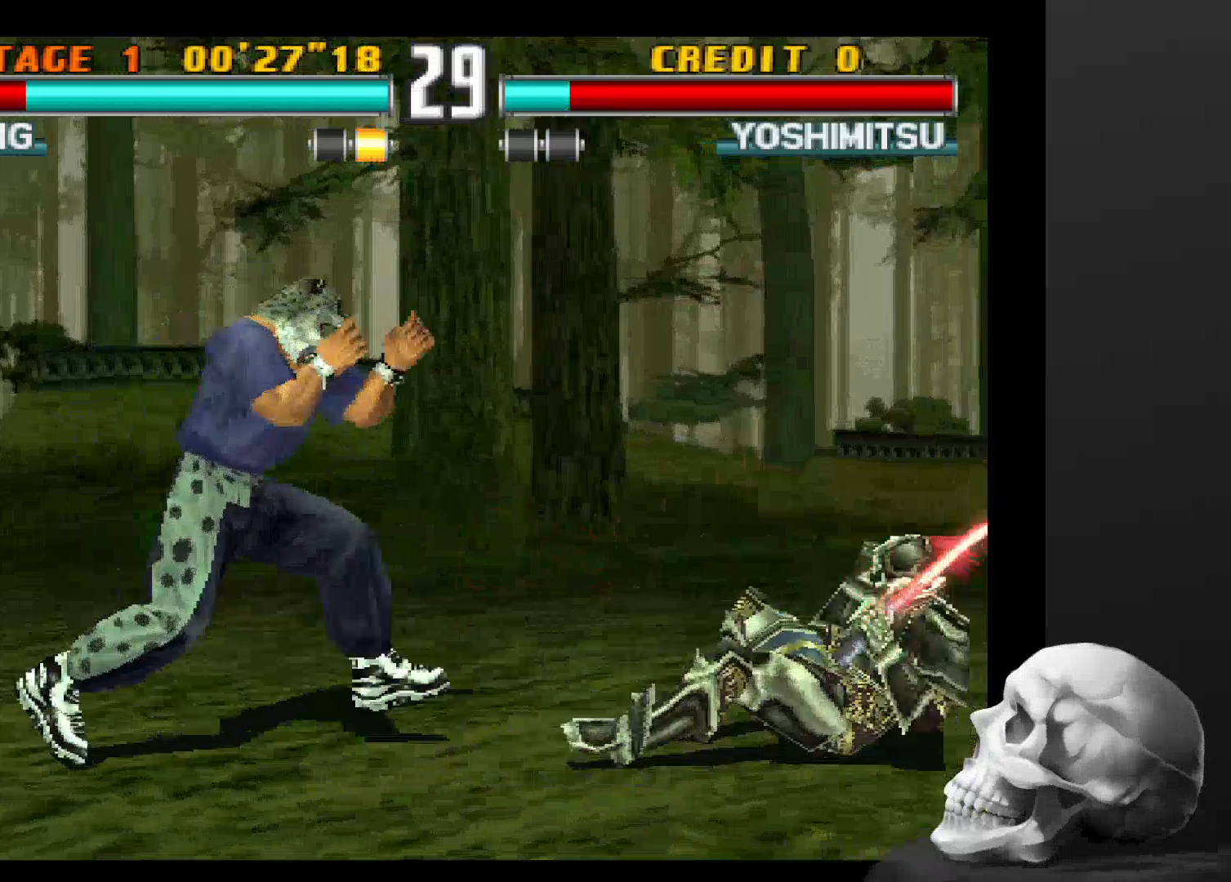
{"dt_ms": 1000, "buttons": [], "left_stick": "center", "right_stick": "center", "events": [[233, "CIRCLE", "down"], [367, "CIRCLE", "up"], [467, "TRIANGLE", "down"], [767, "TRIANGLE", "up"]]}
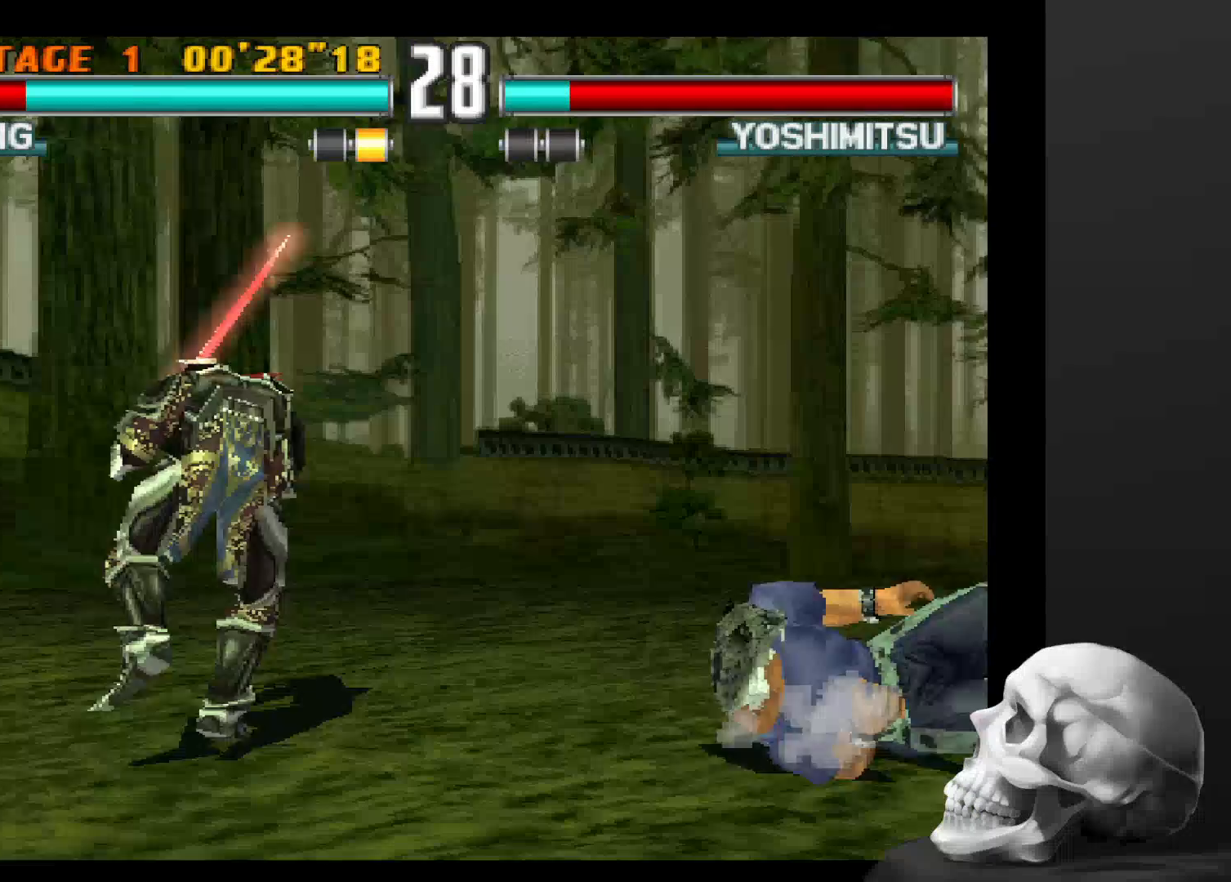
{"dt_ms": 500, "buttons": [], "left_stick": "center", "right_stick": "center", "events": []}
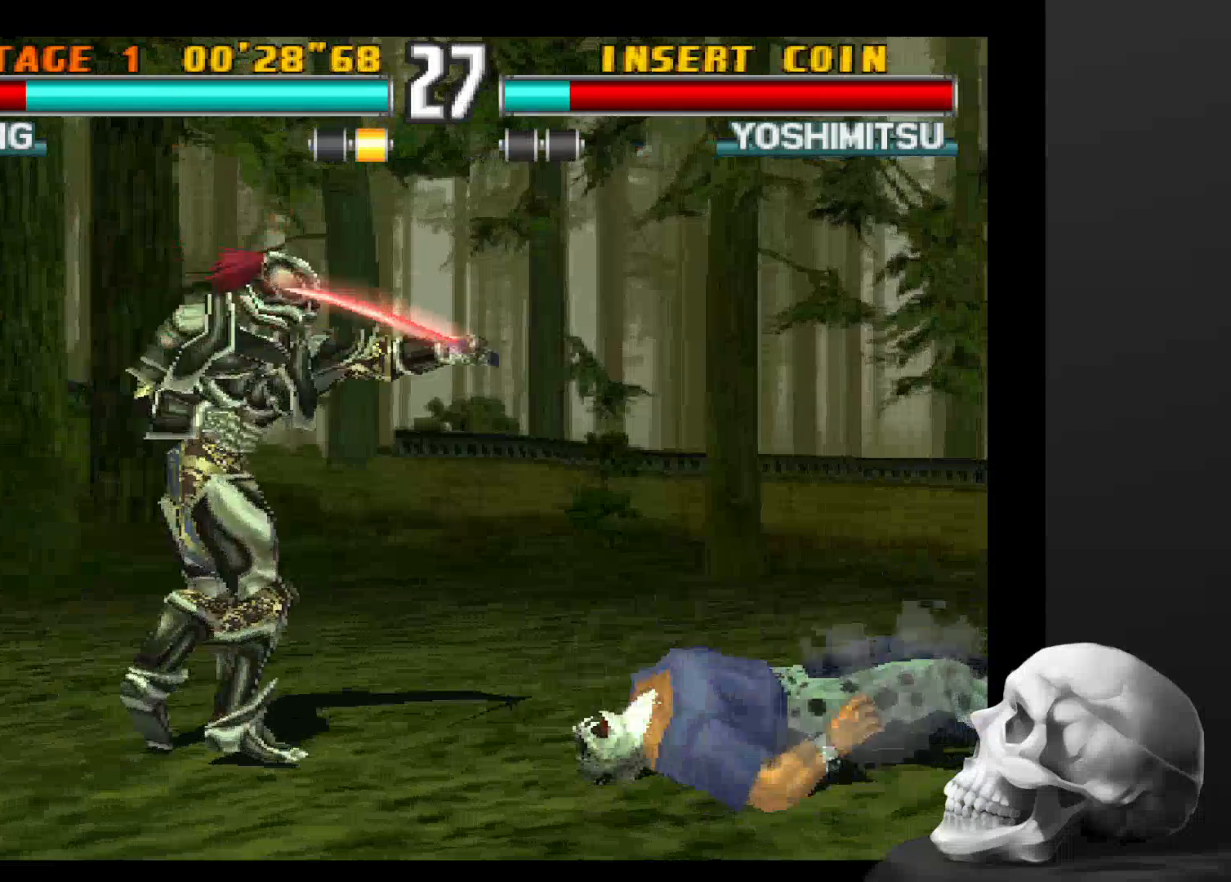
{"dt_ms": 500, "buttons": [], "left_stick": "center", "right_stick": "center", "events": []}
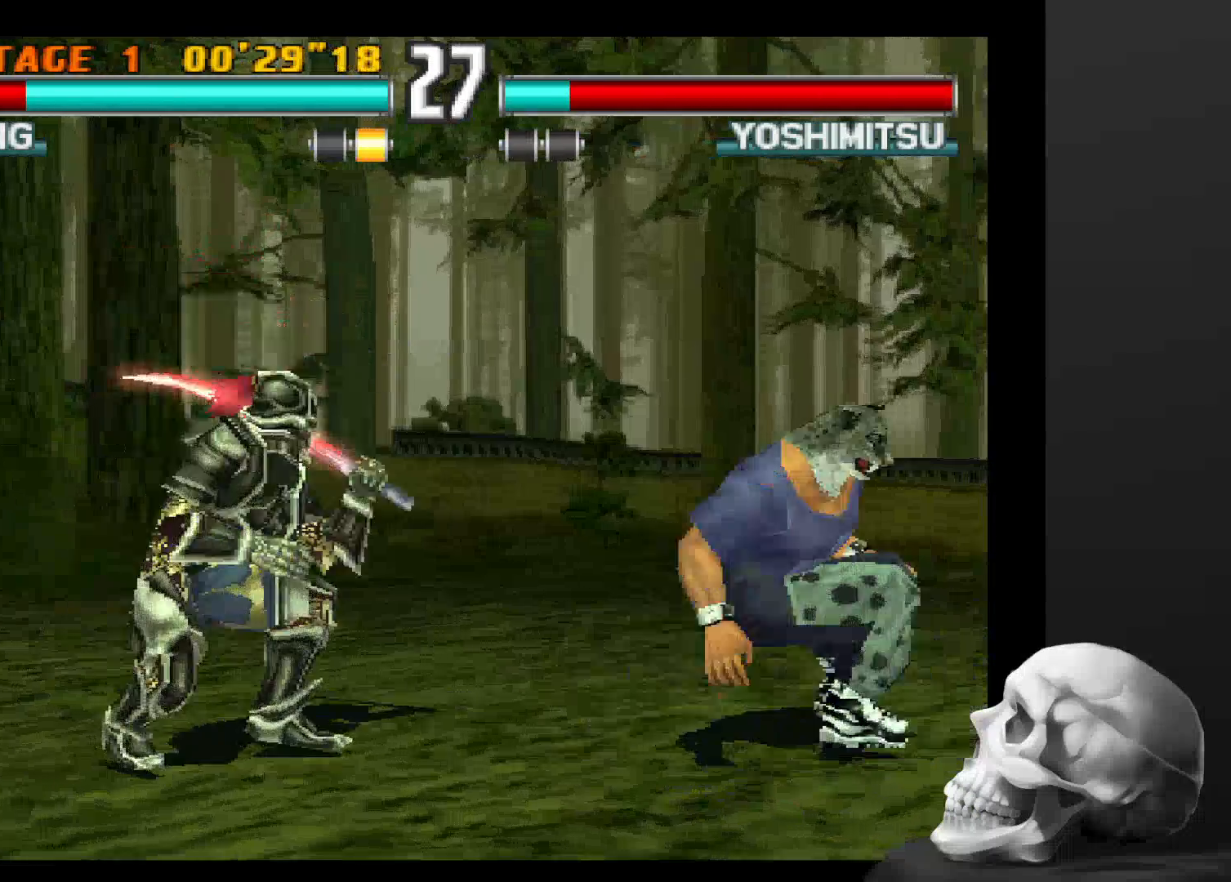
{"dt_ms": 500, "buttons": [], "left_stick": "center", "right_stick": "center", "events": []}
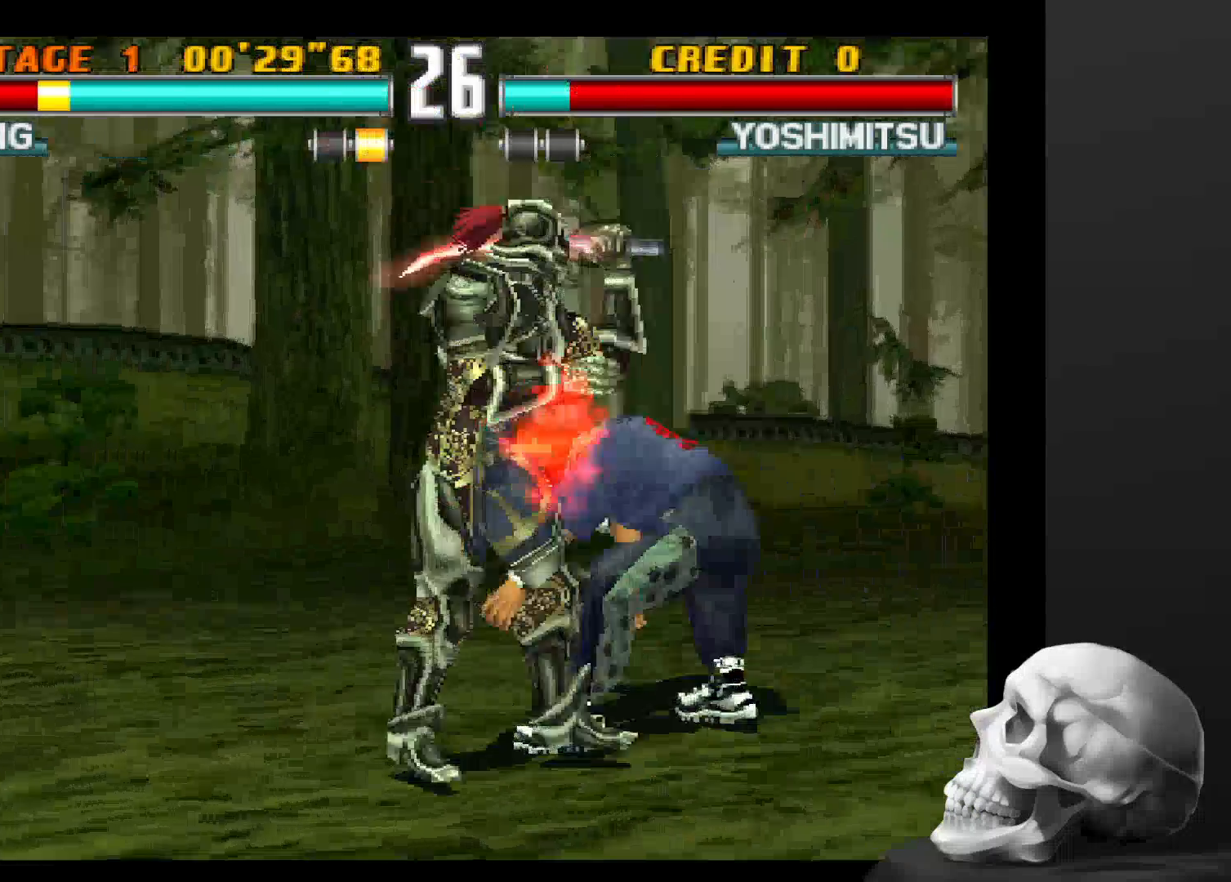
{"dt_ms": 500, "buttons": [], "left_stick": "center", "right_stick": "center", "events": []}
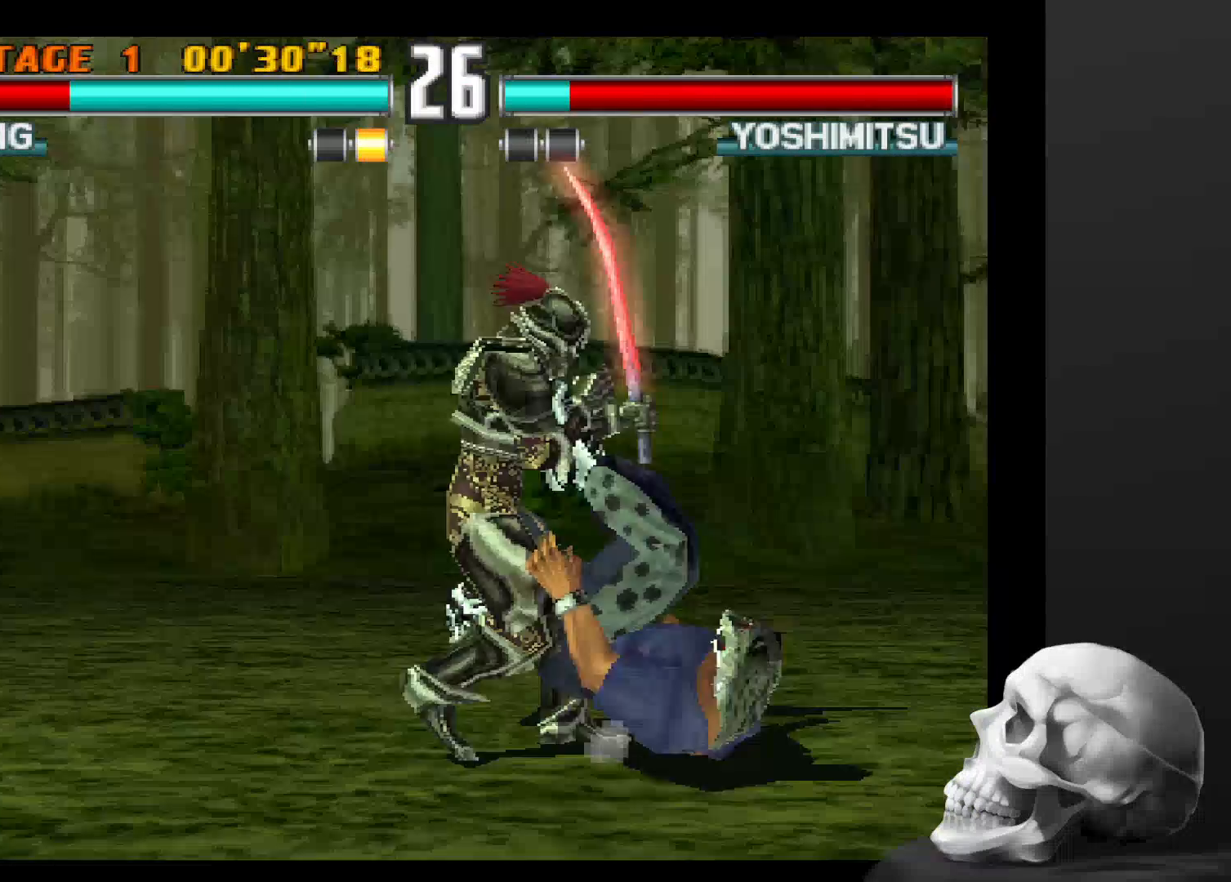
{"dt_ms": 500, "buttons": [], "left_stick": "center", "right_stick": "center", "events": []}
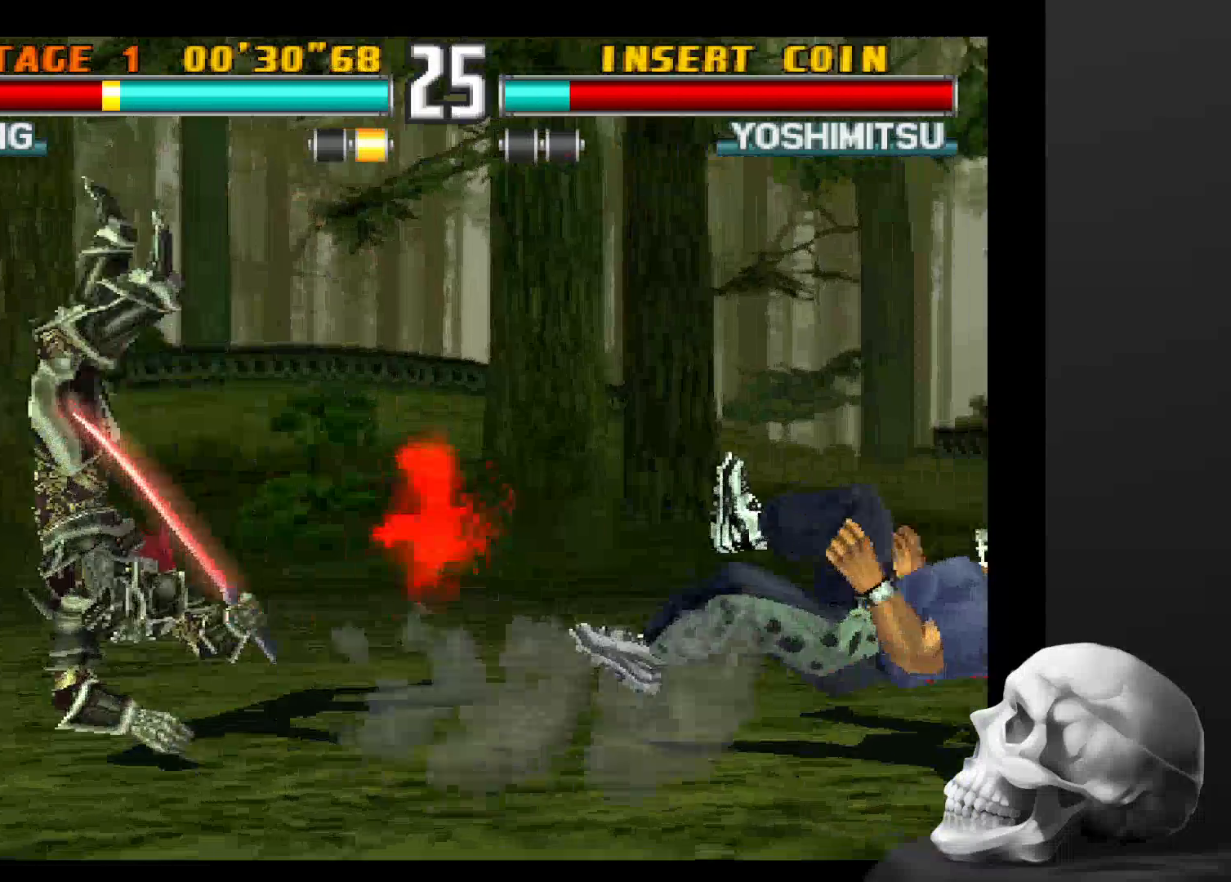
{"dt_ms": 500, "buttons": [], "left_stick": "center", "right_stick": "center", "events": []}
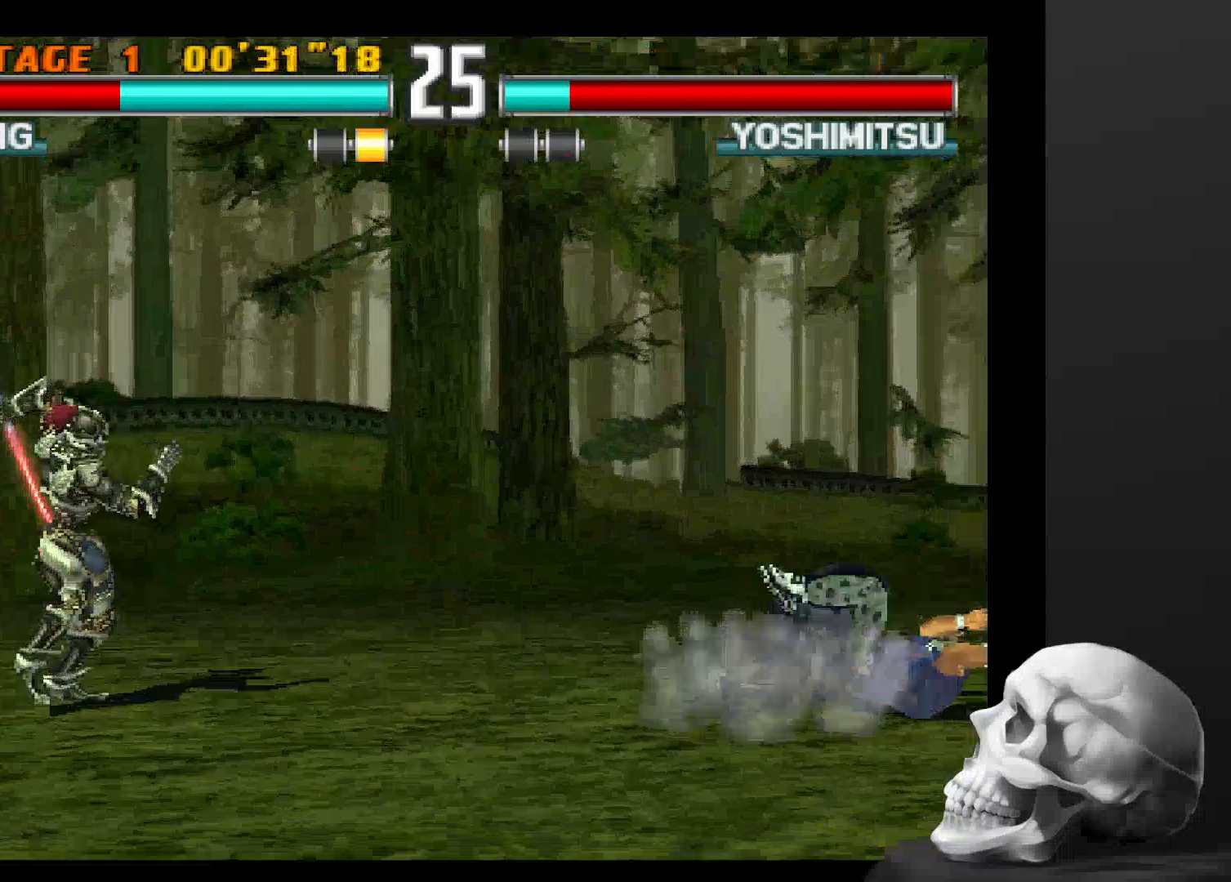
{"dt_ms": 500, "buttons": [], "left_stick": "center", "right_stick": "center", "events": []}
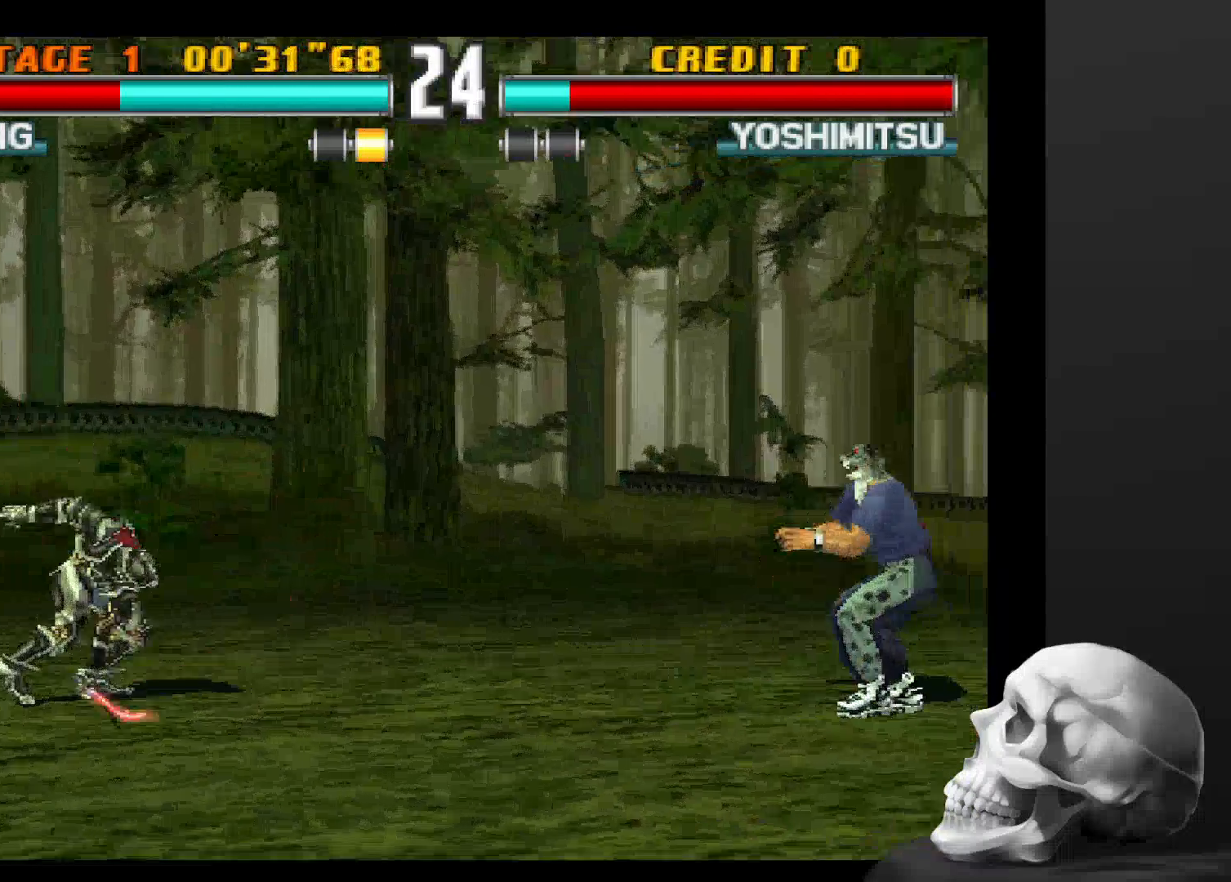
{"dt_ms": 500, "buttons": [], "left_stick": "center", "right_stick": "center", "events": []}
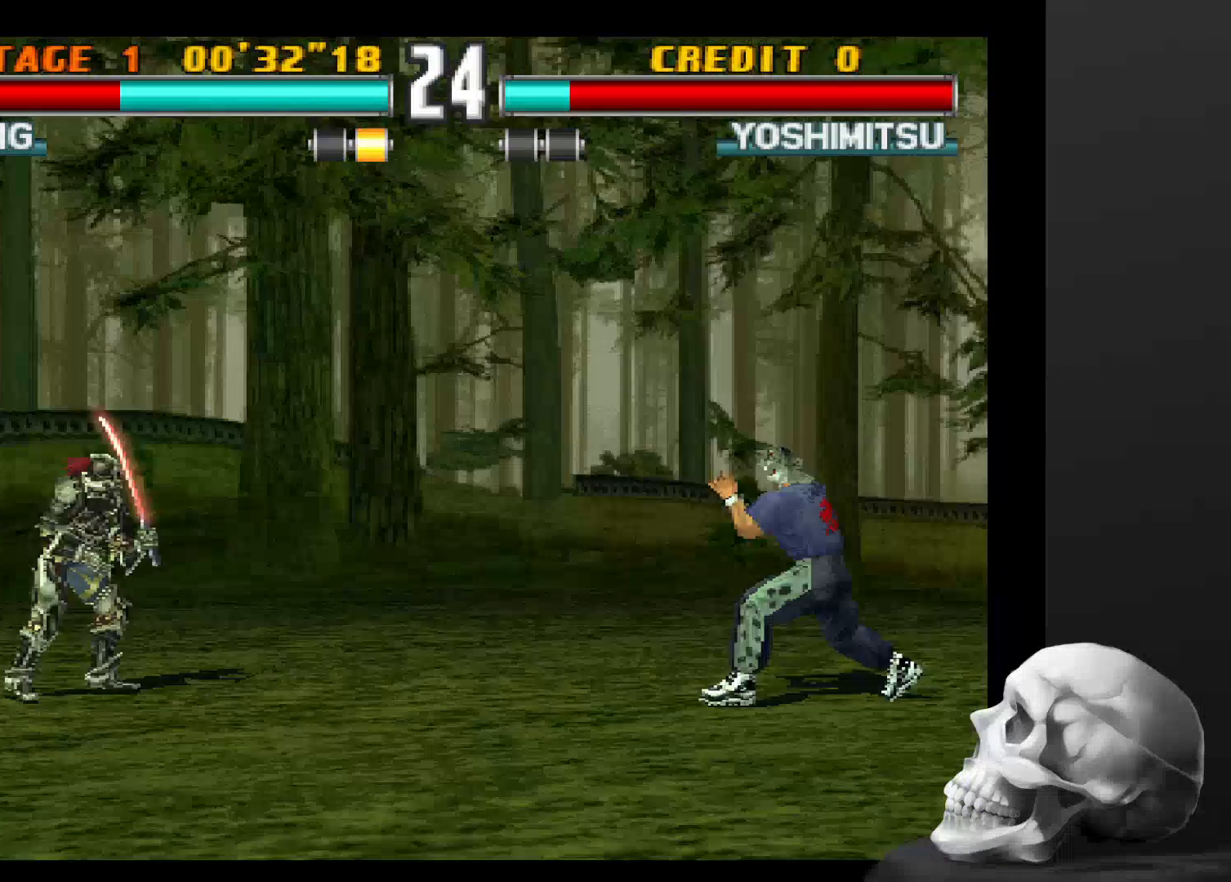
{"dt_ms": 500, "buttons": ["CIRCLE"], "left_stick": "center", "right_stick": "center", "events": [[433, "CIRCLE", "down"]]}
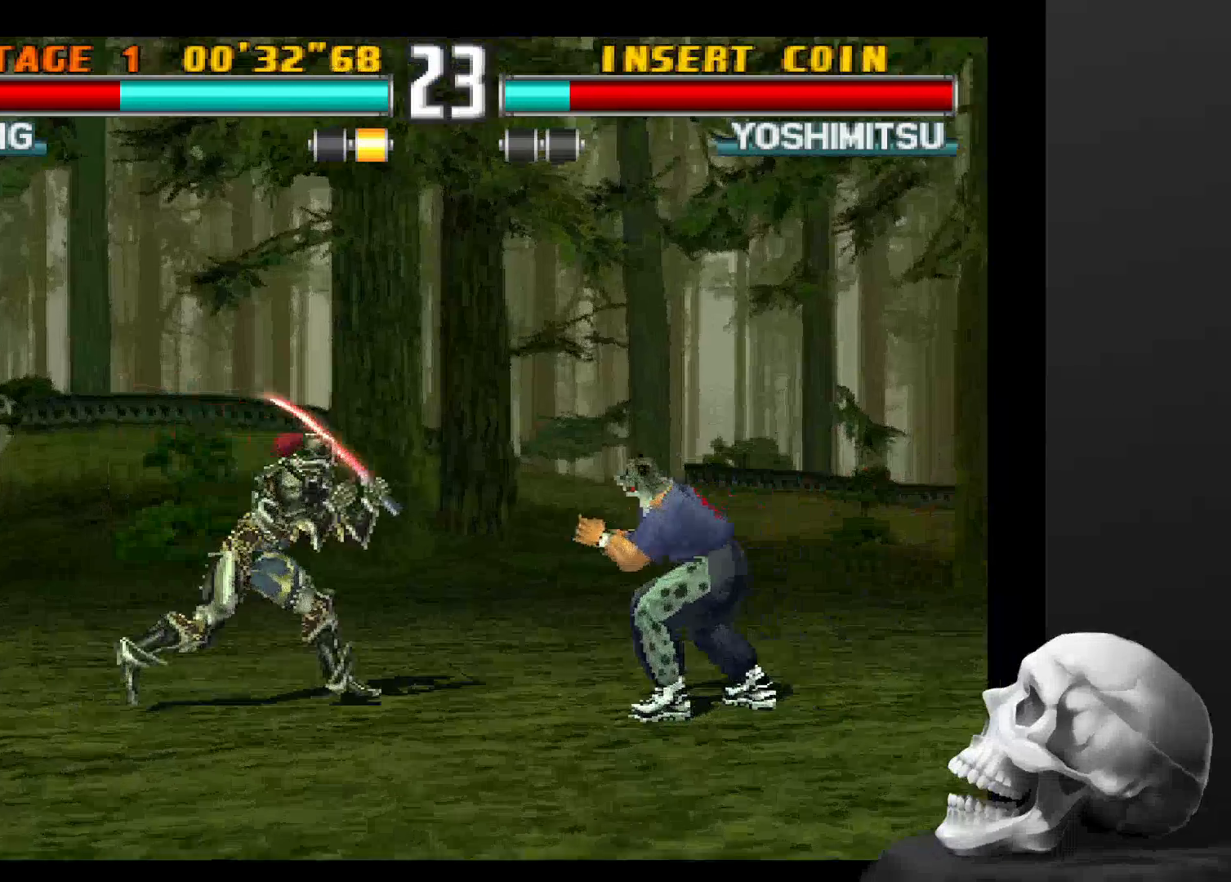
{"dt_ms": 500, "buttons": [], "left_stick": "center", "right_stick": "center", "events": [[333, "CIRCLE", "up"]]}
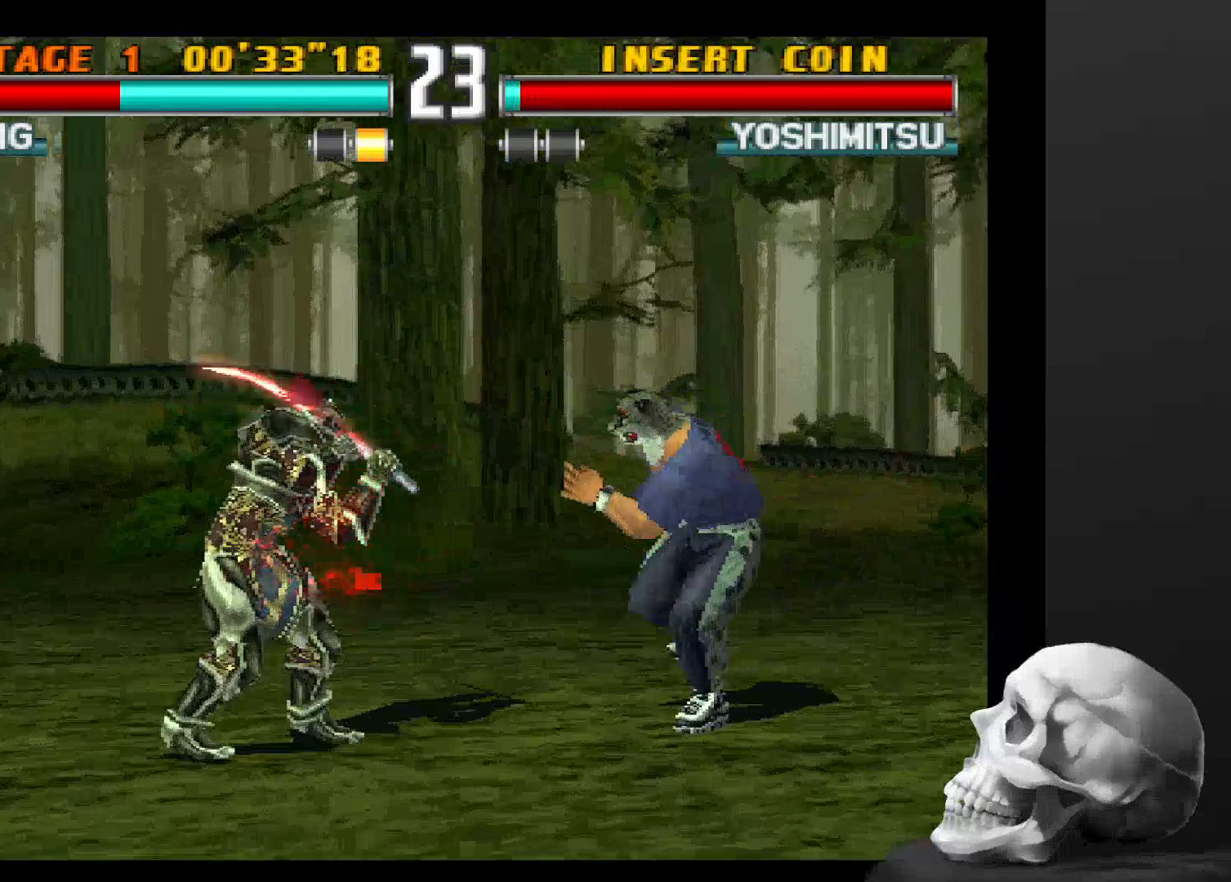
{"dt_ms": 500, "buttons": [], "left_stick": "center", "right_stick": "center", "events": [[333, "CIRCLE", "down"], [467, "CIRCLE", "up"]]}